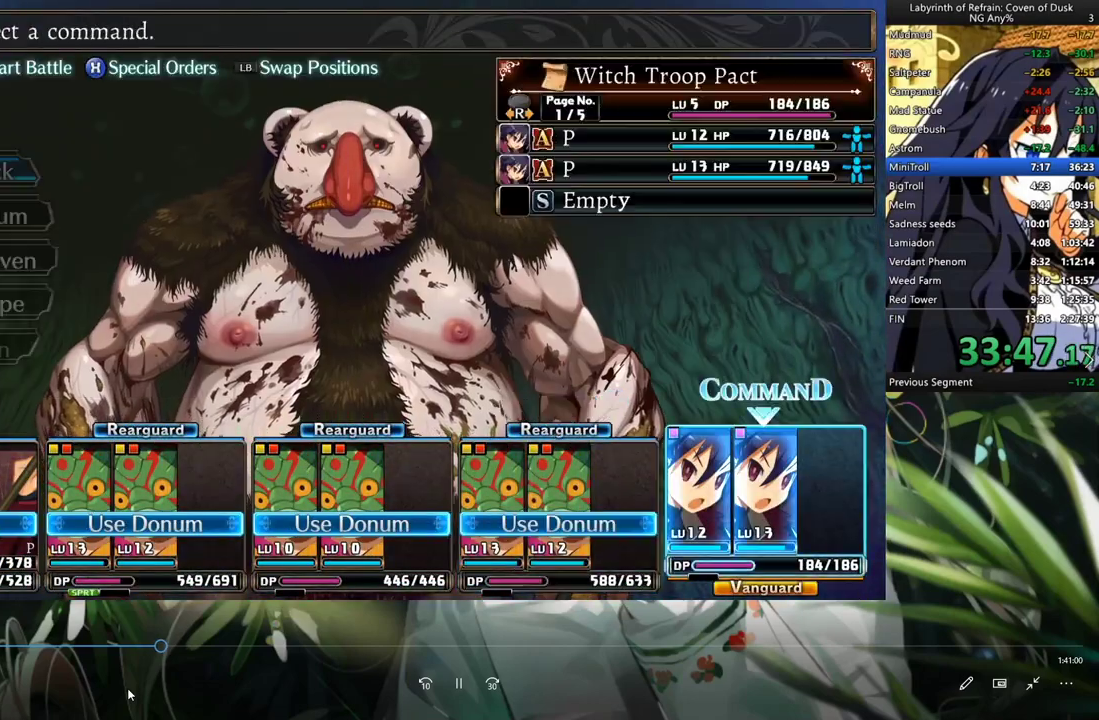
Gameplay with a controller (Xbox layout); each line is a JSON object with the inputs held at the frame after it. "events" lists button and stick changes between this image and that frame as [ms after this image, input, new state], when the widget could be followed in between. Not read: DPAD_DOWN L3.
{"buttons": [], "left_stick": "center", "right_stick": "center", "events": [[100, "A", "up"], [167, "Y", "down"], [233, "Y", "up"], [333, "A", "down"], [400, "A", "up"]]}
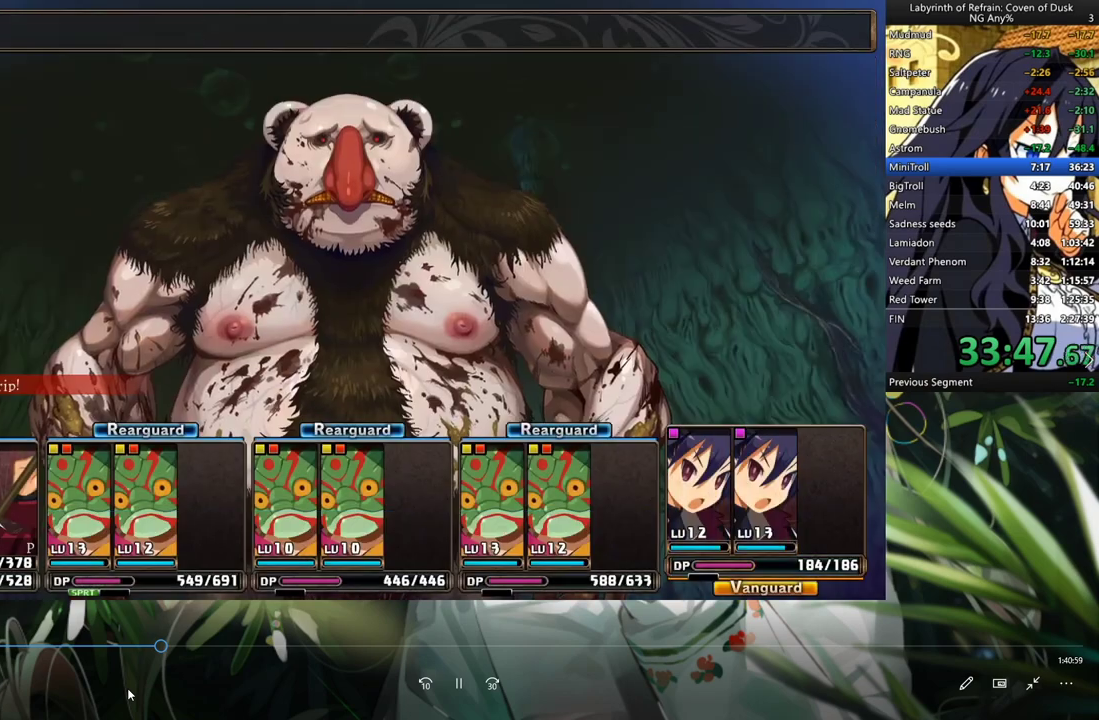
{"buttons": ["R1"], "left_stick": "center", "right_stick": "center", "events": [[67, "R1", "down"]]}
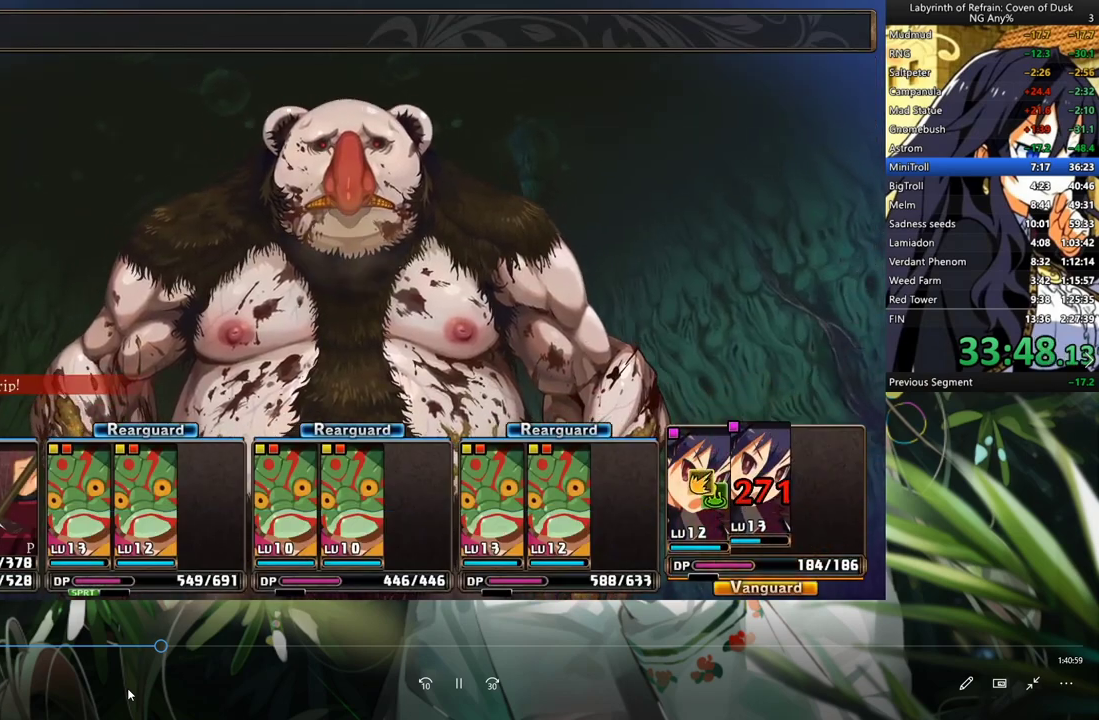
{"buttons": ["R1"], "left_stick": "center", "right_stick": "center", "events": []}
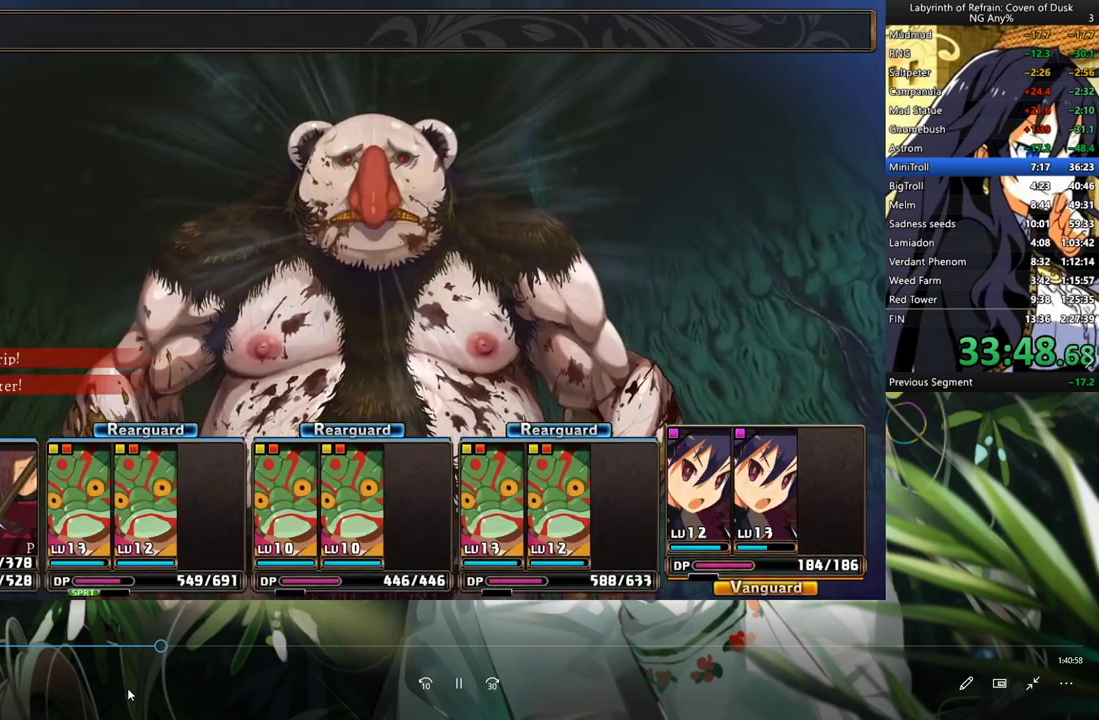
{"buttons": ["R1"], "left_stick": "center", "right_stick": "center", "events": []}
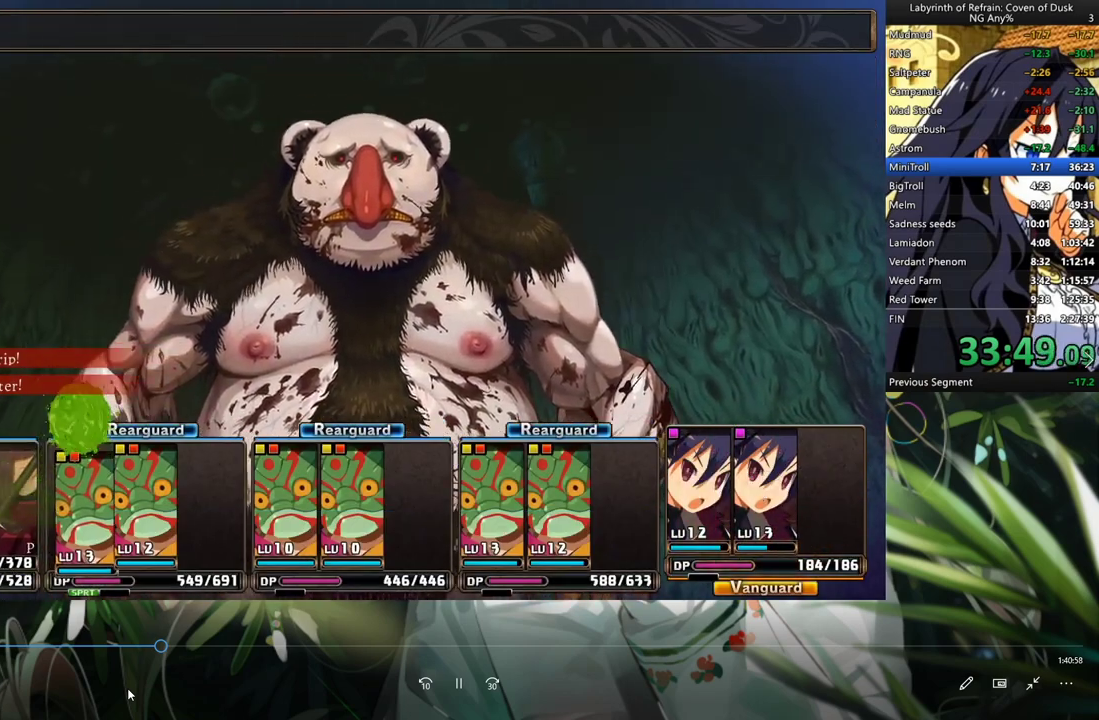
{"buttons": ["R1"], "left_stick": "center", "right_stick": "center", "events": []}
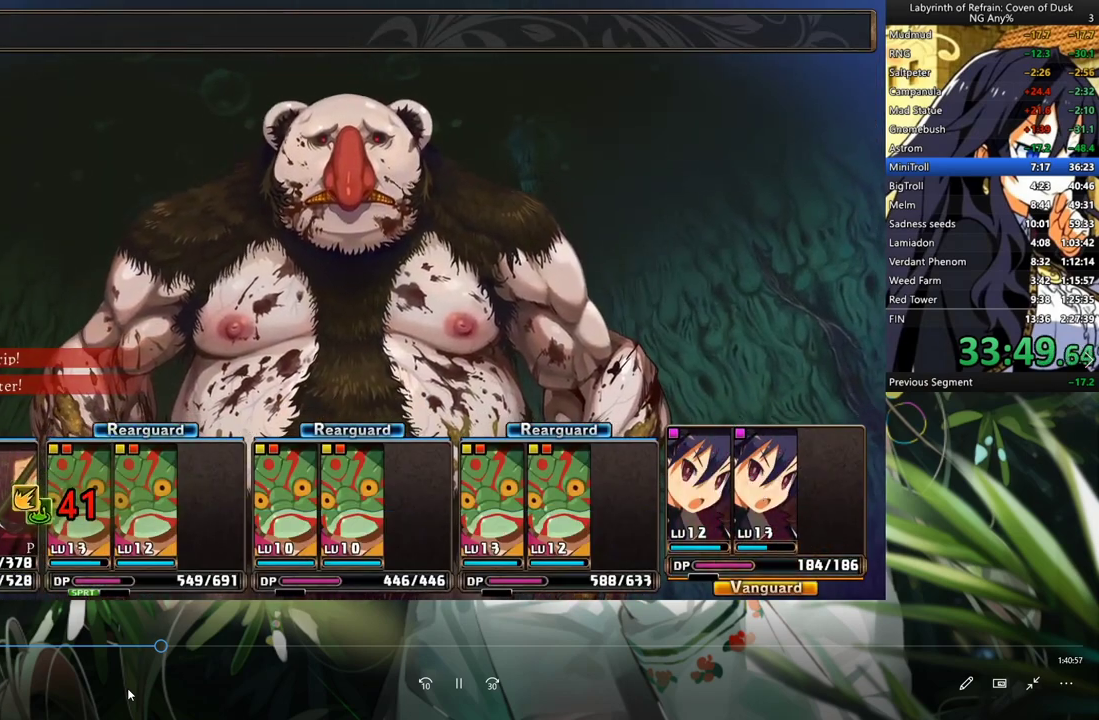
{"buttons": ["R1"], "left_stick": "center", "right_stick": "center", "events": []}
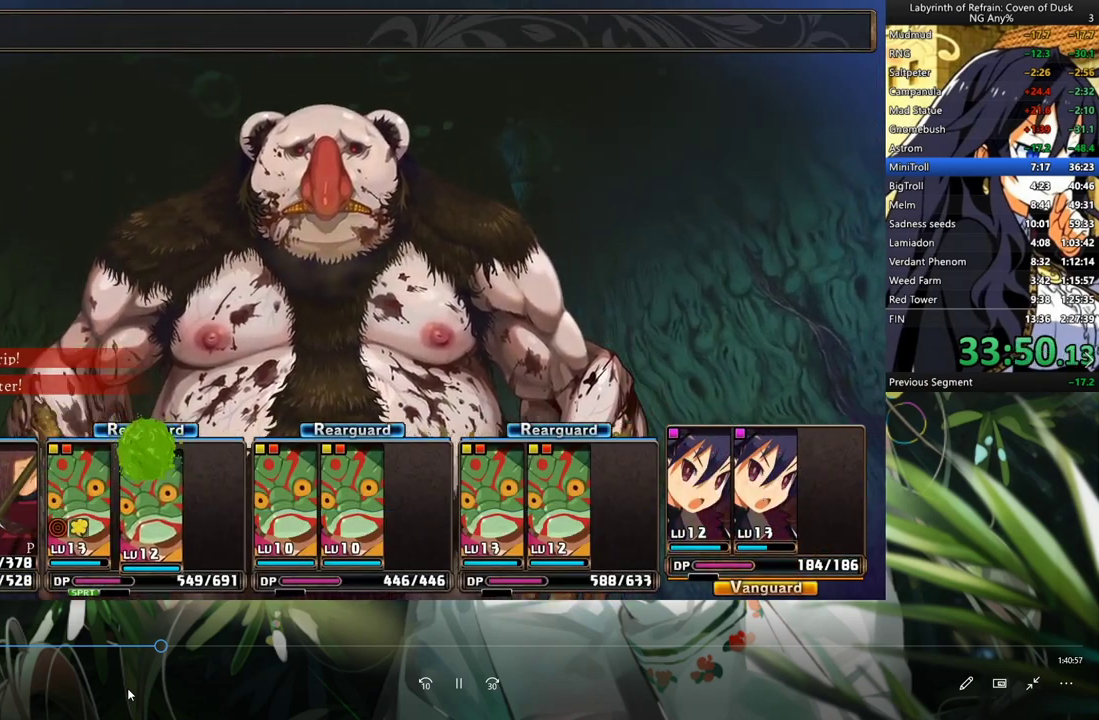
{"buttons": ["R1"], "left_stick": "center", "right_stick": "center", "events": []}
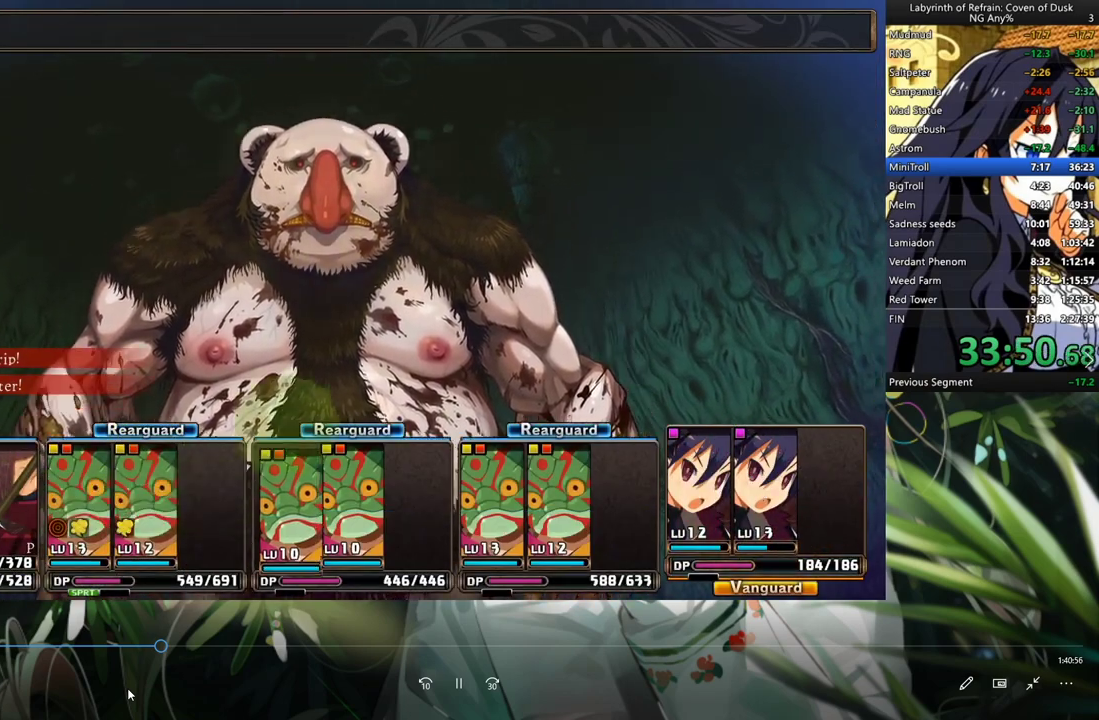
{"buttons": ["R1"], "left_stick": "center", "right_stick": "center", "events": []}
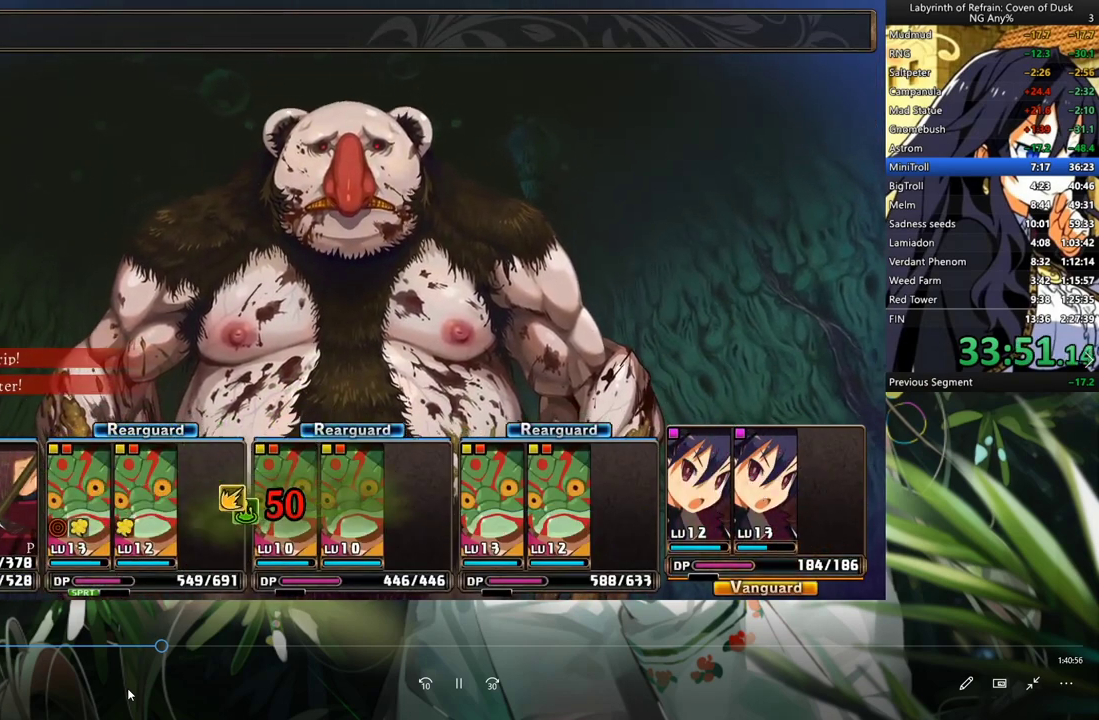
{"buttons": ["R1"], "left_stick": "center", "right_stick": "center", "events": []}
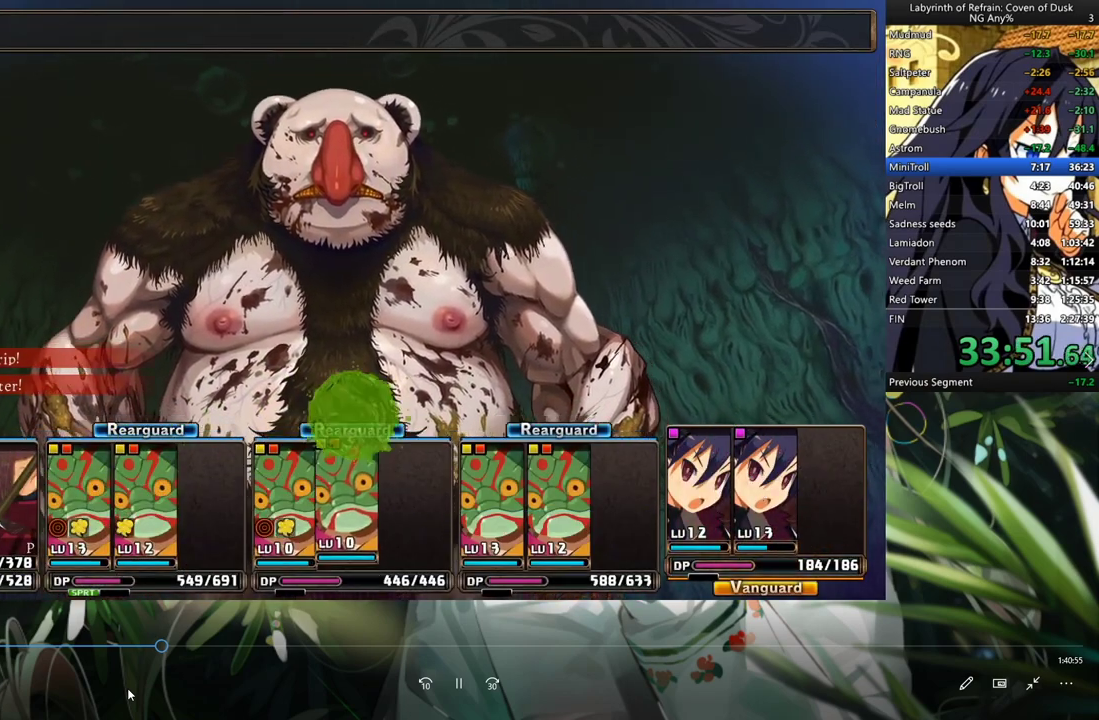
{"buttons": ["R1"], "left_stick": "center", "right_stick": "center", "events": []}
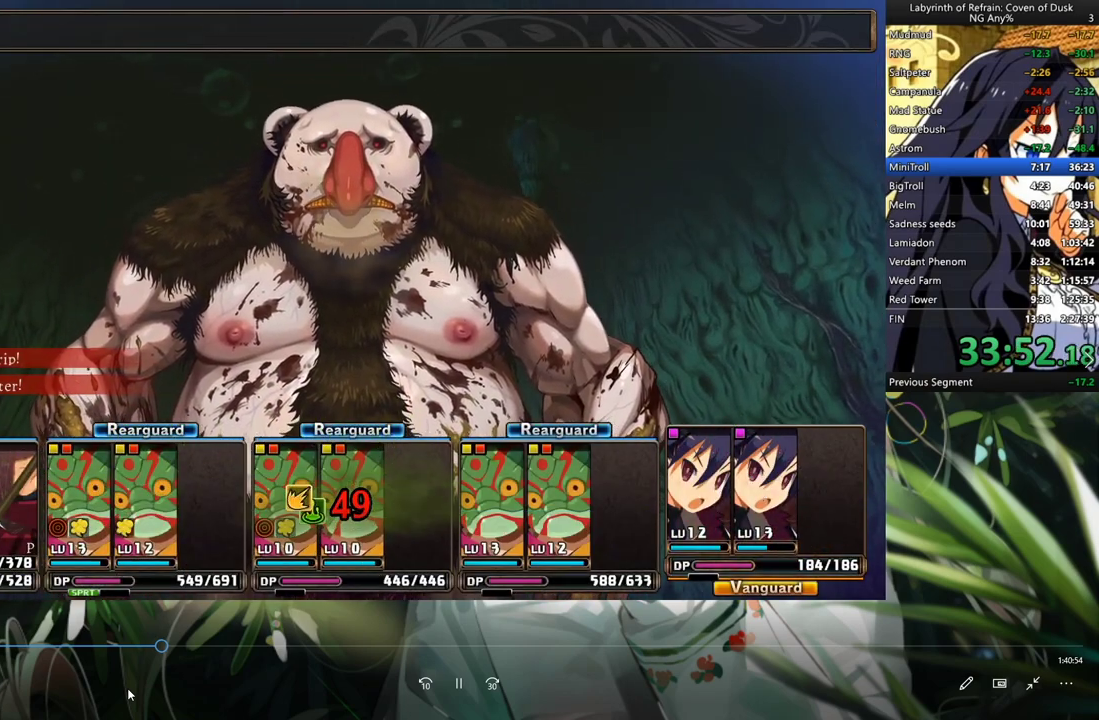
{"buttons": ["R1"], "left_stick": "center", "right_stick": "center", "events": []}
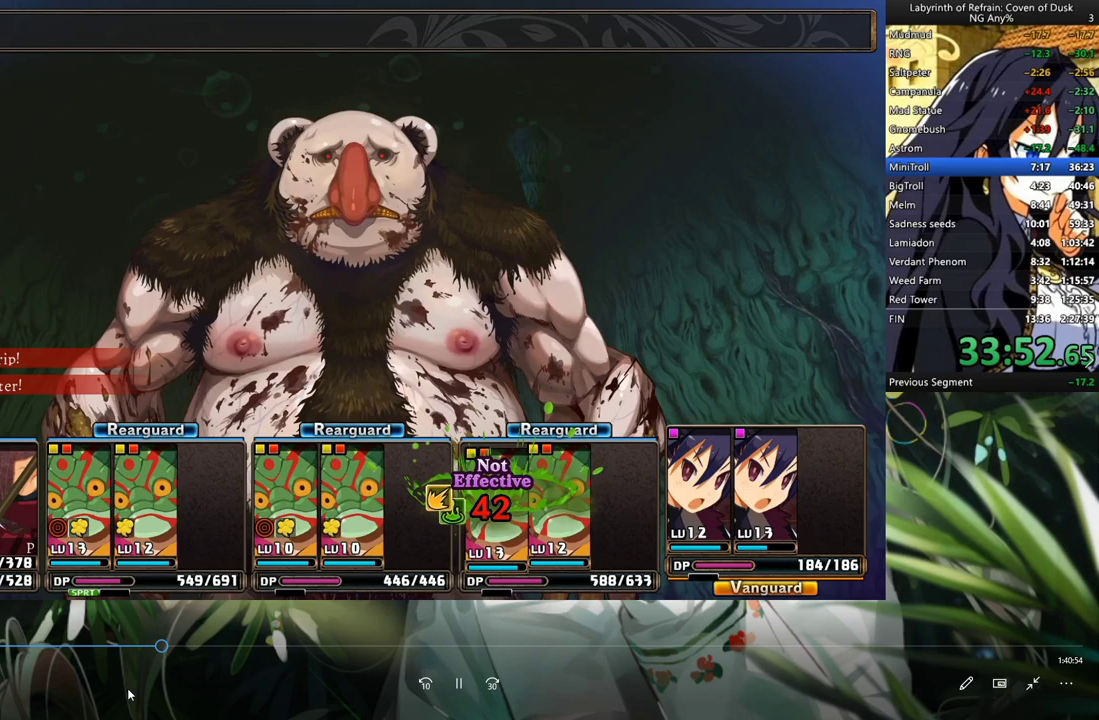
{"buttons": ["R1"], "left_stick": "center", "right_stick": "center", "events": []}
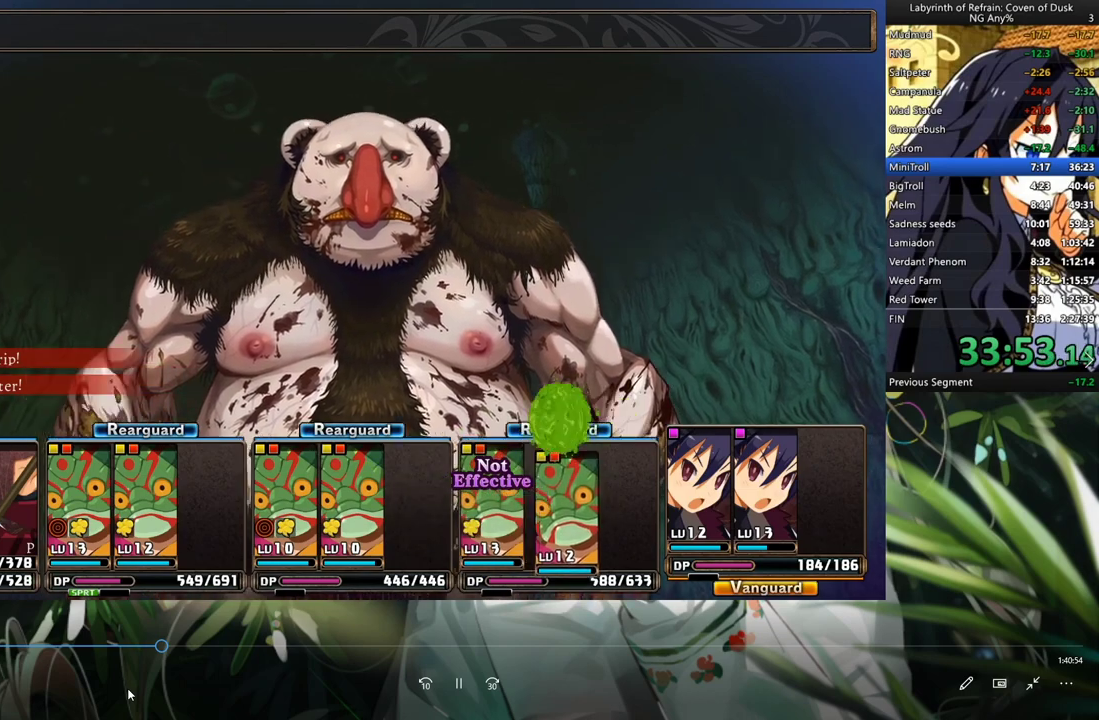
{"buttons": ["R1"], "left_stick": "center", "right_stick": "center", "events": []}
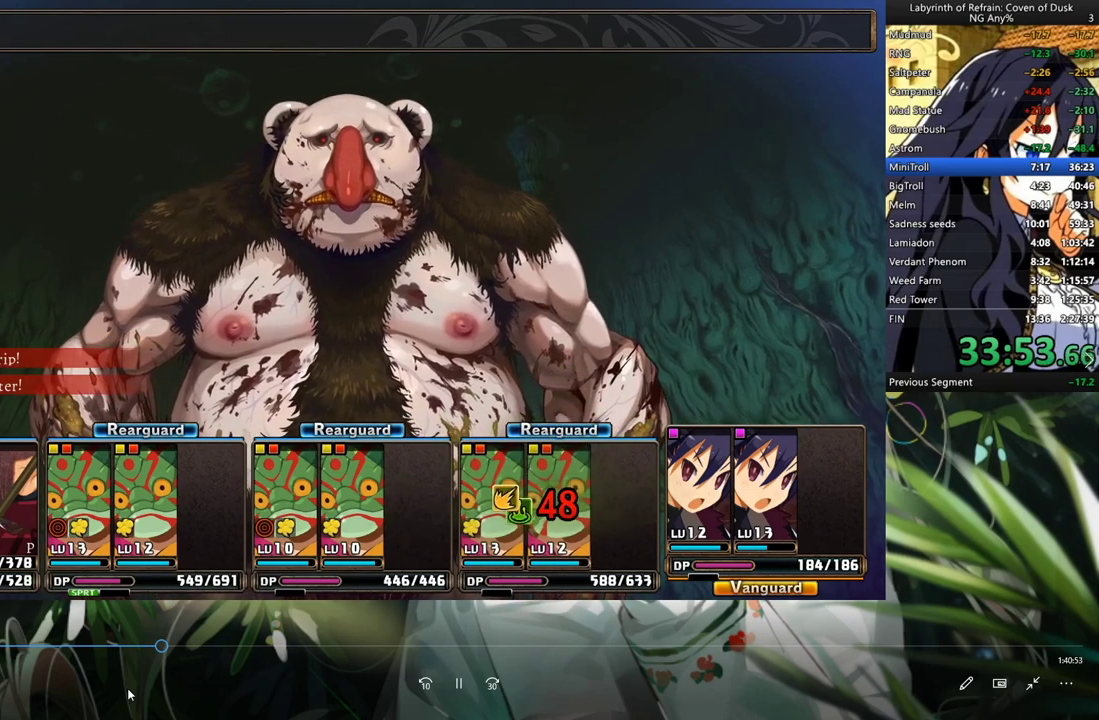
{"buttons": ["R1"], "left_stick": "center", "right_stick": "center", "events": []}
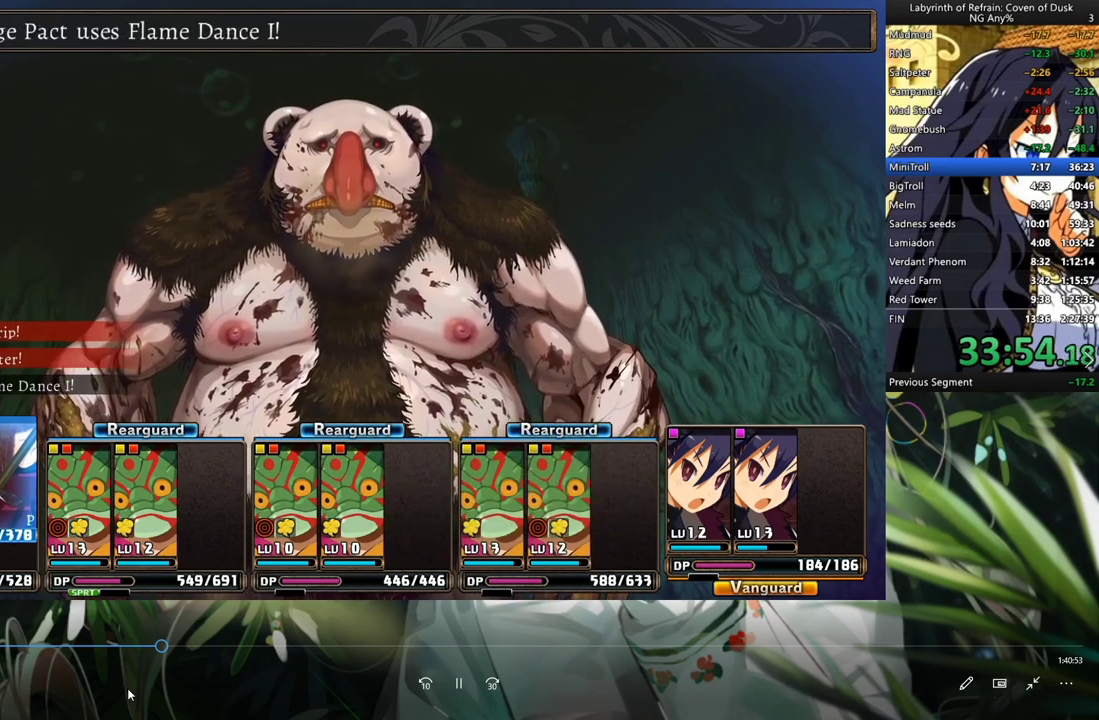
{"buttons": ["R1"], "left_stick": "center", "right_stick": "center", "events": []}
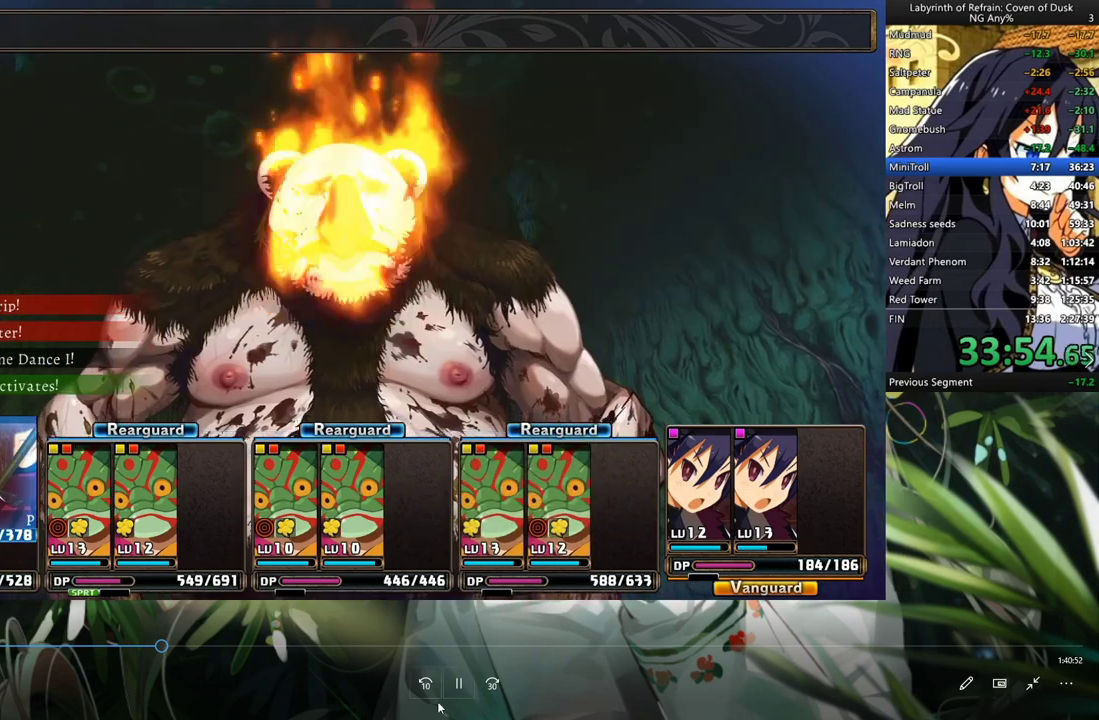
{"buttons": ["R1"], "left_stick": "center", "right_stick": "center", "events": []}
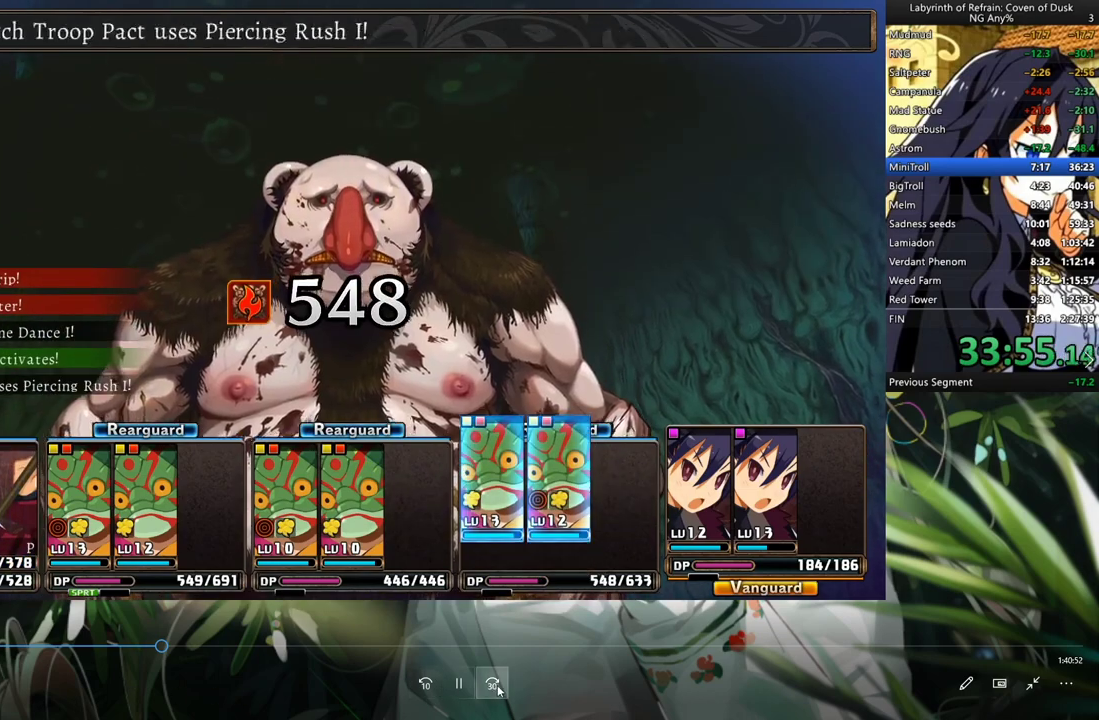
{"buttons": ["A"], "left_stick": "center", "right_stick": "center", "events": [[133, "R1", "up"], [467, "A", "down"]]}
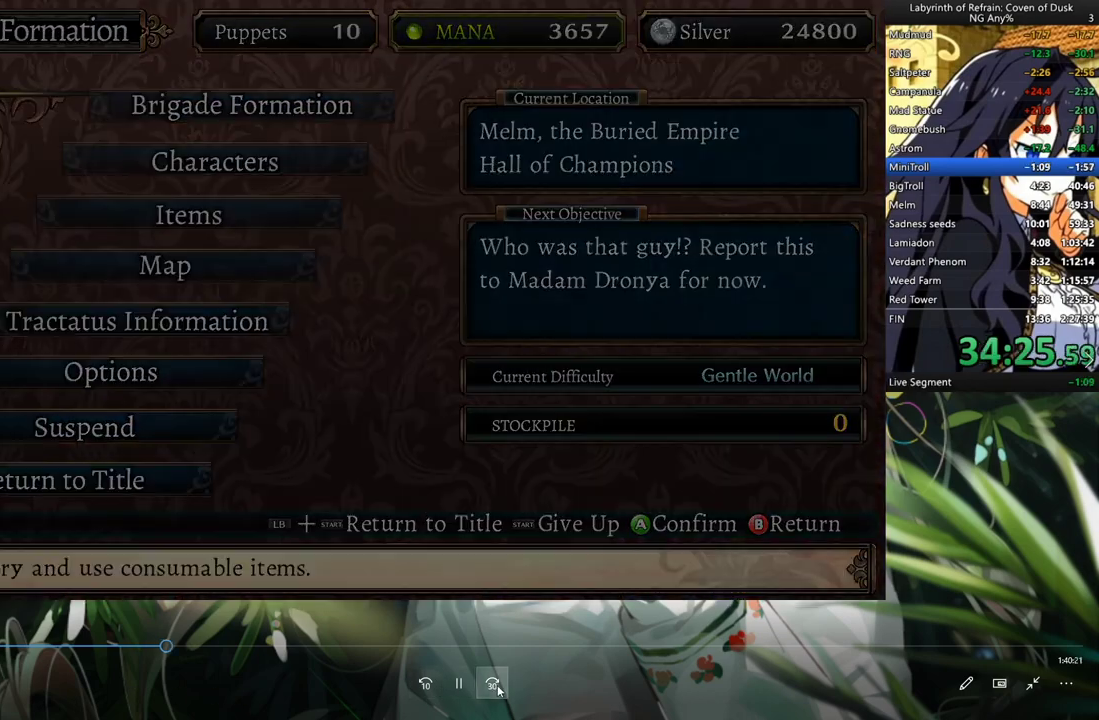
{"buttons": [], "left_stick": "center", "right_stick": "center", "events": [[67, "A", "up"], [333, "R1", "down"], [467, "R1", "up"]]}
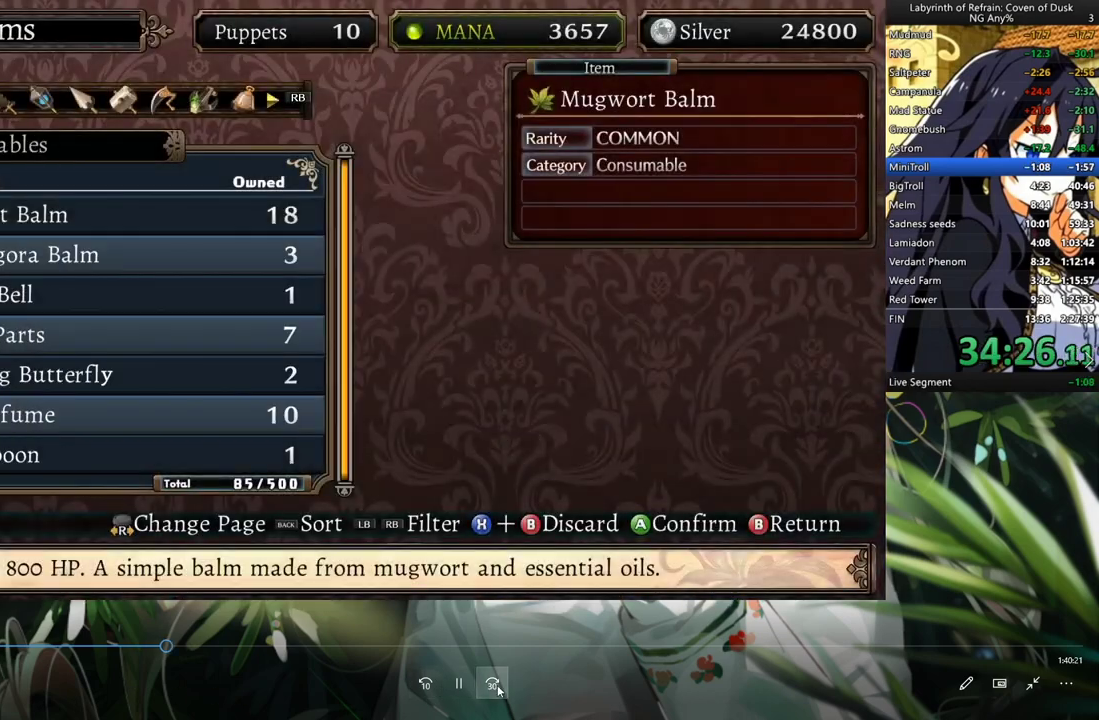
{"buttons": [], "left_stick": "center", "right_stick": "center", "events": []}
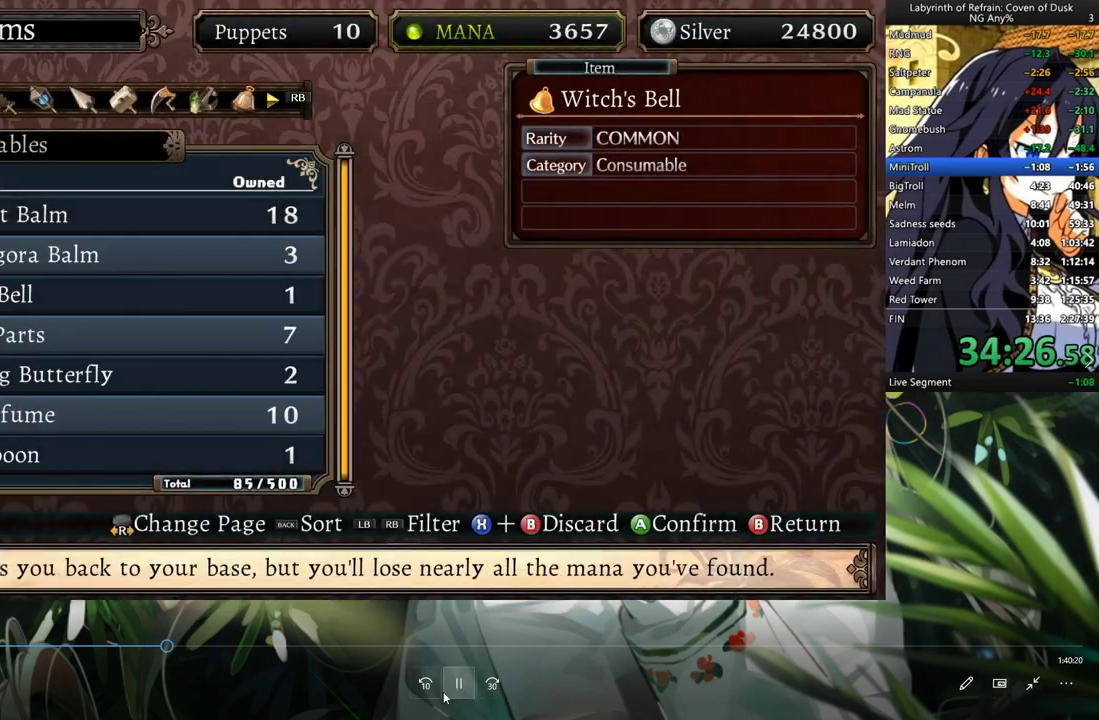
{"buttons": ["DPAD_LEFT"], "left_stick": "center", "right_stick": "center", "events": [[100, "A", "down"], [200, "A", "up"], [267, "A", "down"], [367, "A", "up"], [467, "DPAD_LEFT", "down"]]}
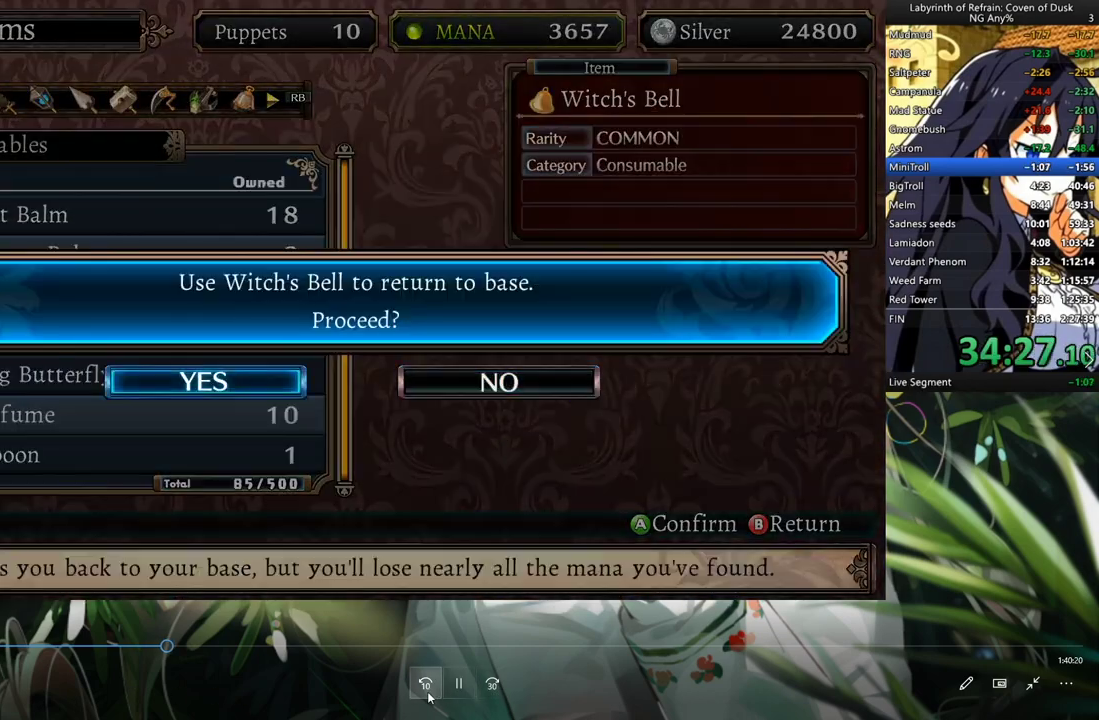
{"buttons": [], "left_stick": "center", "right_stick": "center", "events": [[100, "A", "down"], [100, "DPAD_LEFT", "up"], [167, "A", "up"]]}
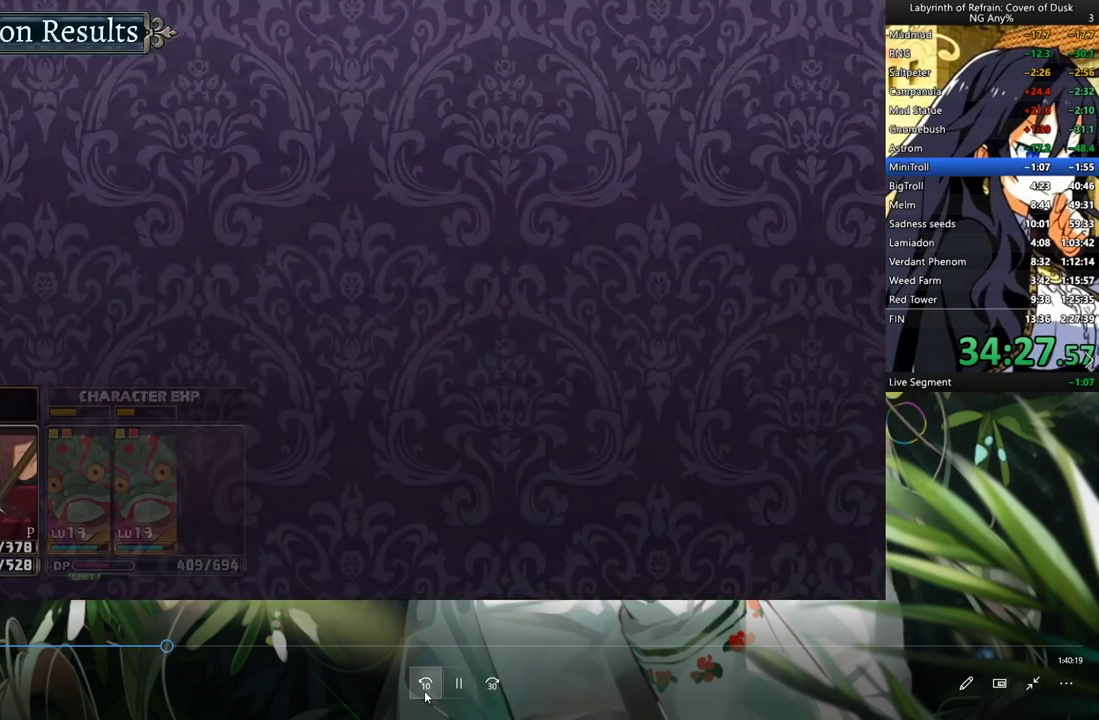
{"buttons": [], "left_stick": "center", "right_stick": "center", "events": []}
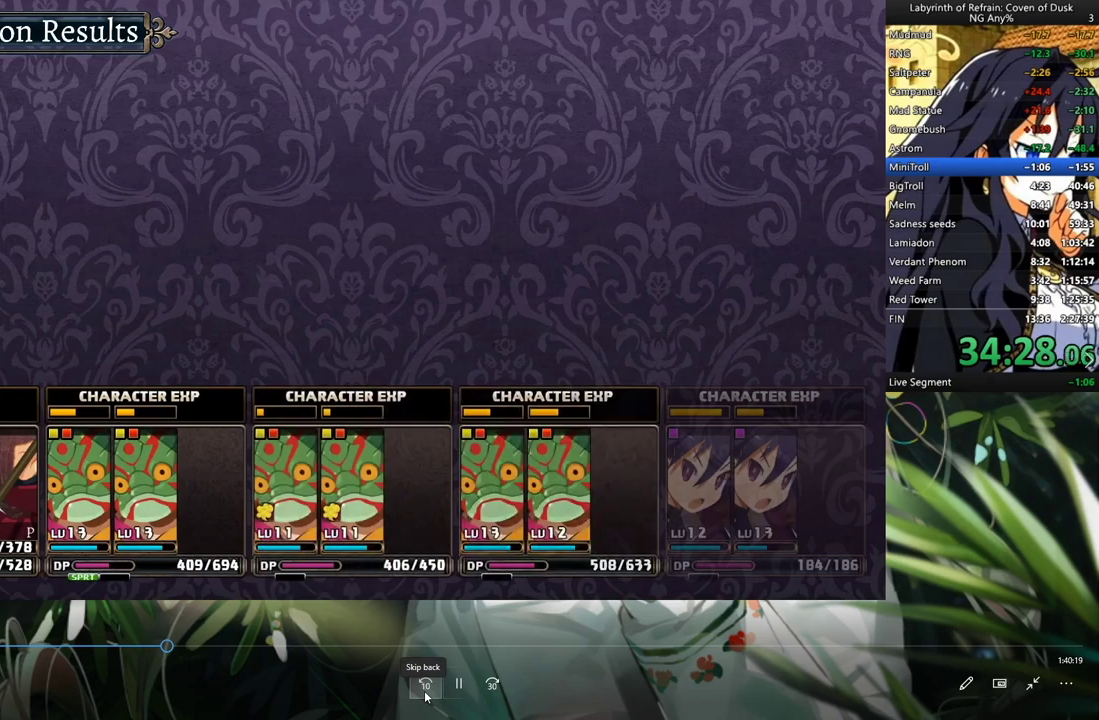
{"buttons": [], "left_stick": "center", "right_stick": "center", "events": []}
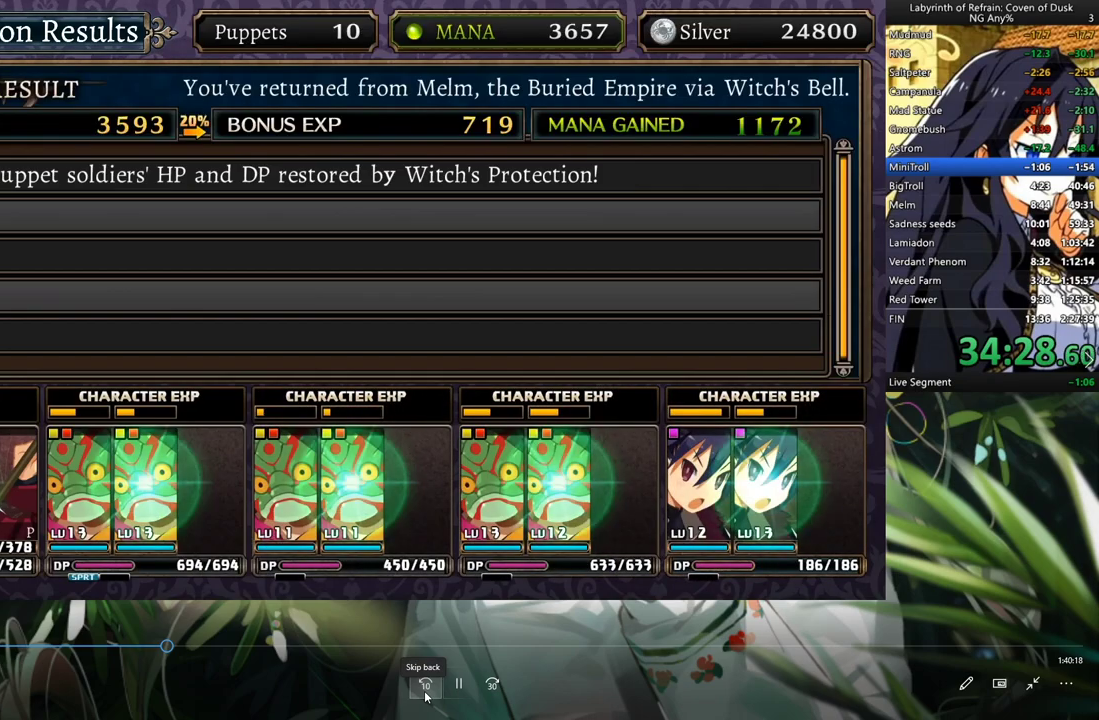
{"buttons": [], "left_stick": "center", "right_stick": "center", "events": []}
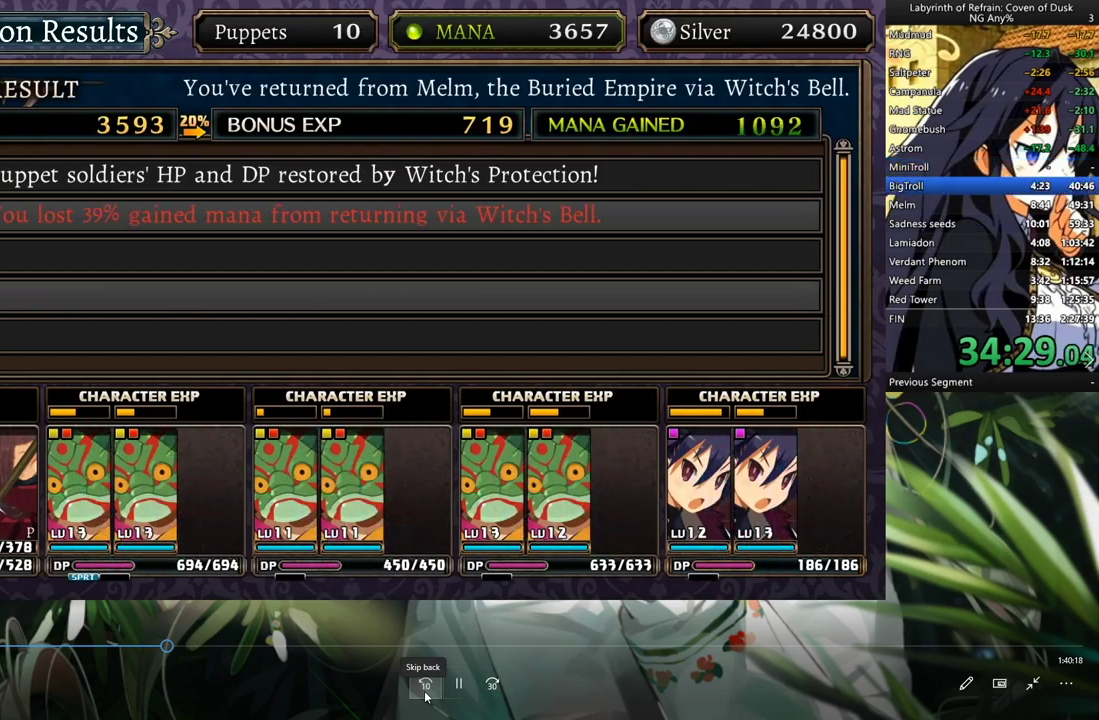
{"buttons": ["A"], "left_stick": "center", "right_stick": "center", "events": [[233, "A", "down"], [333, "A", "up"], [500, "A", "down"]]}
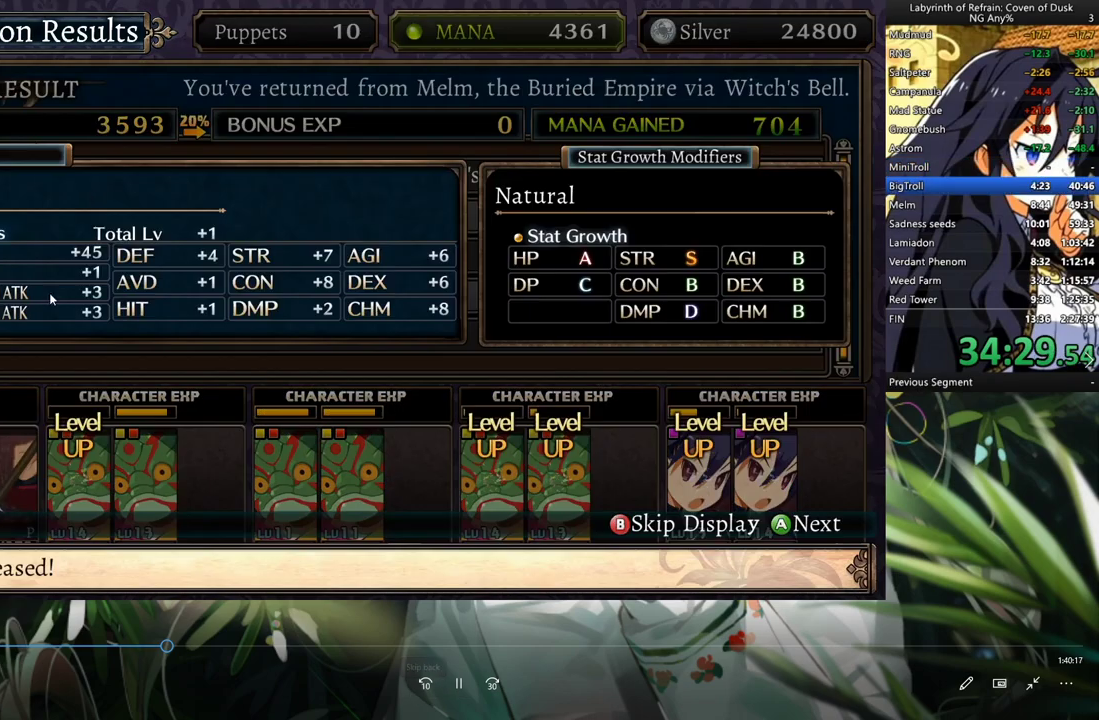
{"buttons": [], "left_stick": "center", "right_stick": "center", "events": [[133, "A", "up"], [333, "A", "down"], [367, "A", "up"], [433, "A", "down"], [500, "A", "up"]]}
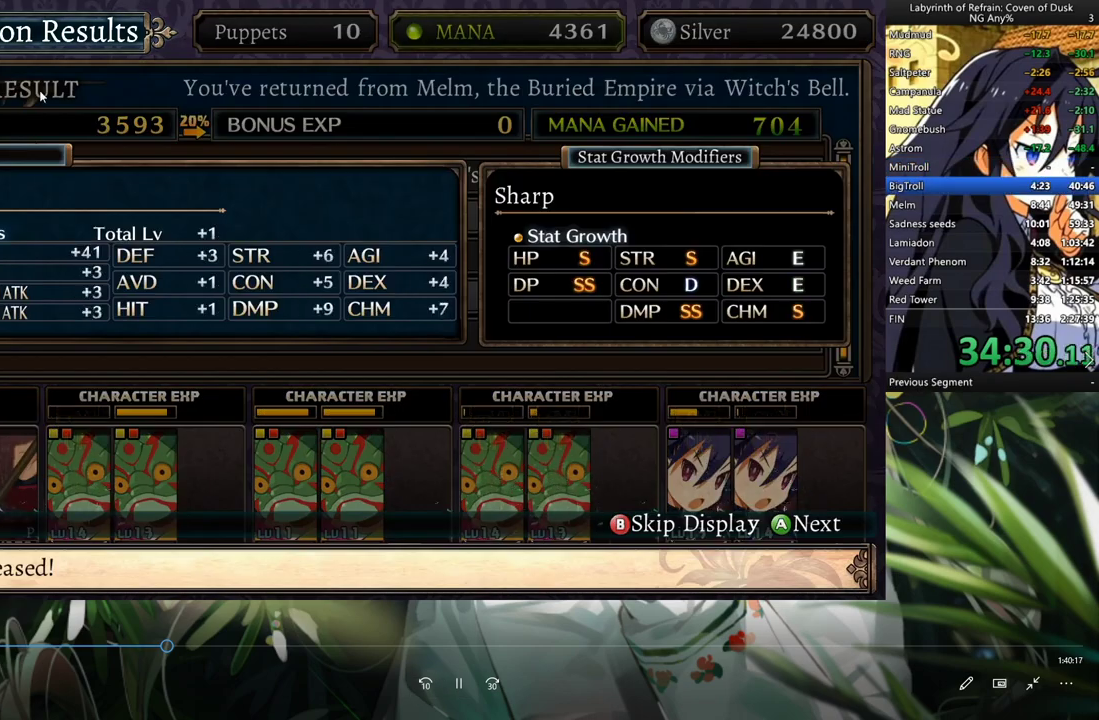
{"buttons": [], "left_stick": "center", "right_stick": "center", "events": [[67, "A", "down"], [100, "A", "up"], [167, "A", "down"], [233, "A", "up"], [300, "A", "down"], [333, "A", "up"], [400, "A", "down"], [467, "A", "up"]]}
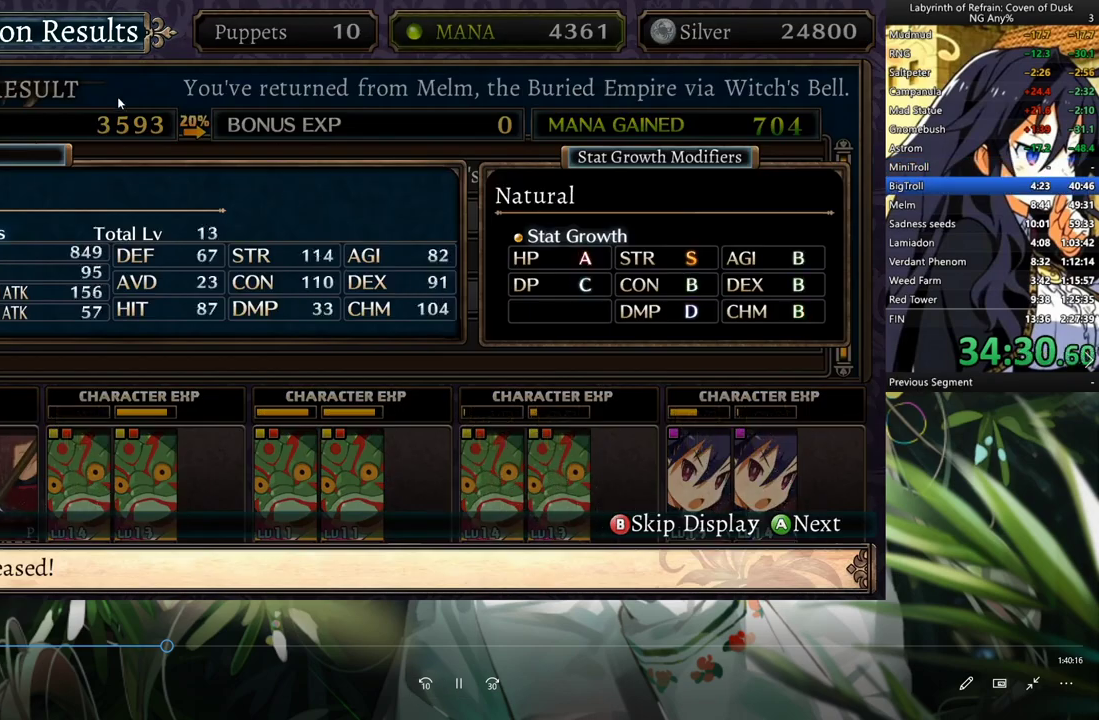
{"buttons": ["A"], "left_stick": "center", "right_stick": "center", "events": [[33, "A", "down"], [100, "A", "up"], [167, "A", "down"], [200, "A", "up"], [267, "A", "down"], [300, "A", "up"], [367, "A", "down"], [467, "A", "up"], [500, "A", "down"]]}
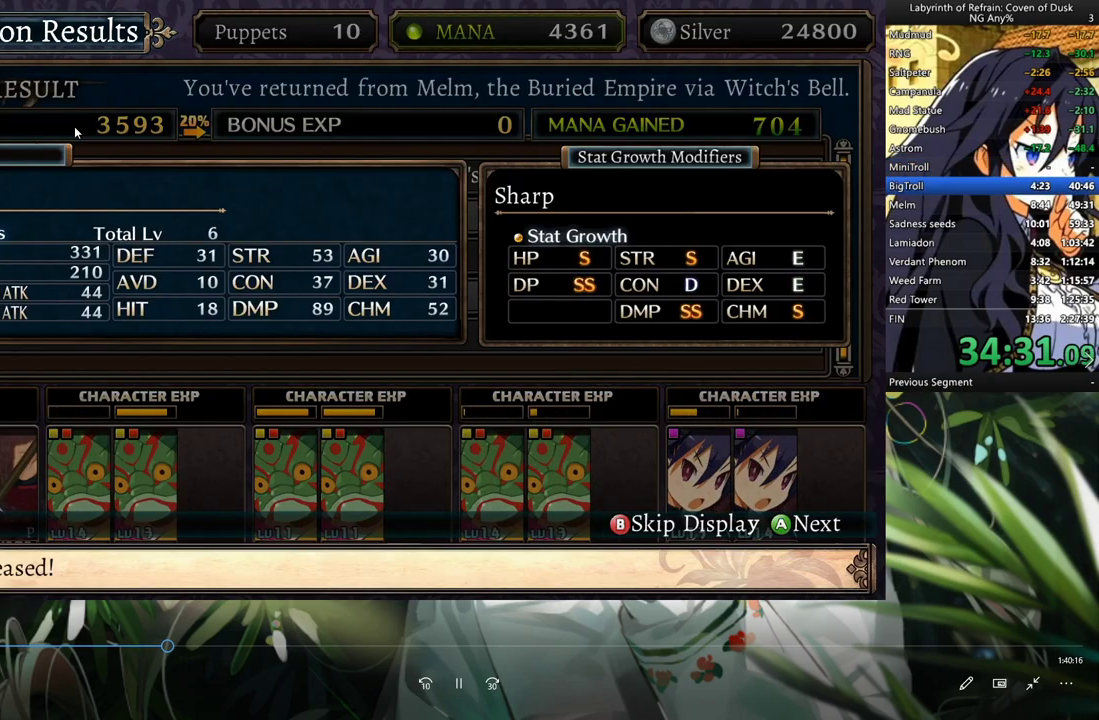
{"buttons": [], "left_stick": "center", "right_stick": "center", "events": [[67, "A", "up"], [100, "A", "down"], [167, "A", "up"], [233, "A", "down"], [267, "A", "up"], [333, "A", "down"], [367, "A", "up"]]}
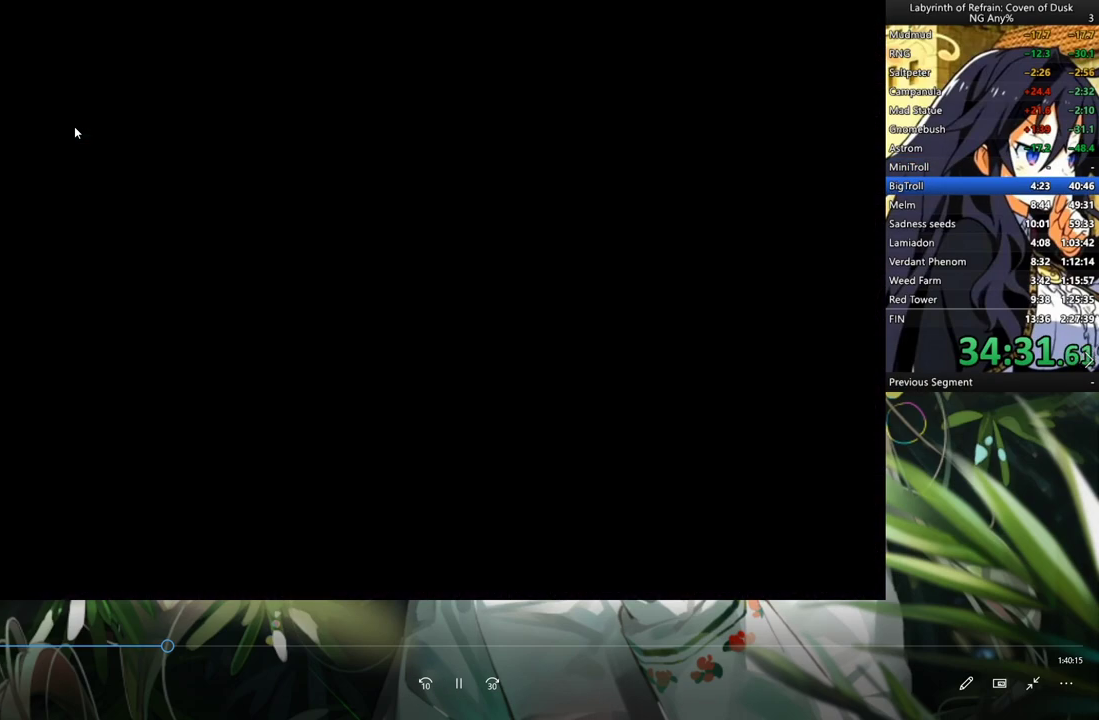
{"buttons": [], "left_stick": "center", "right_stick": "center", "events": []}